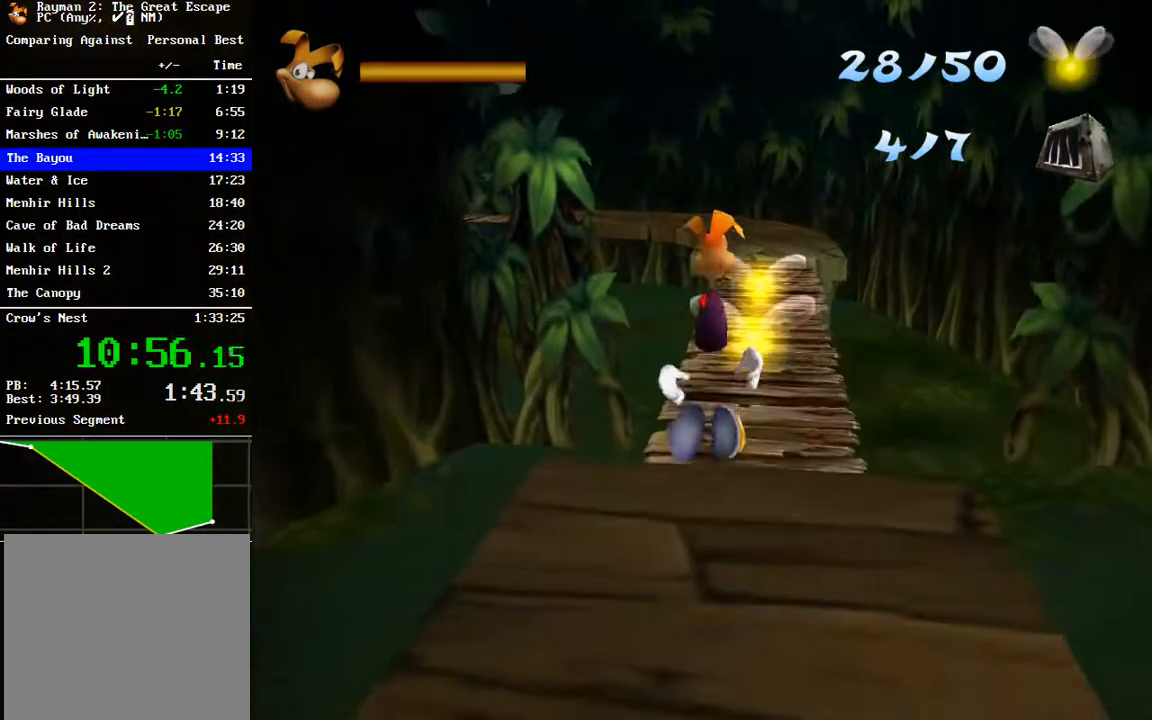
Gameplay with a controller (Xbox layout); each line is a JSON object with the inputs held at the frame after it. "button_events" lists button changes between this image and that frame as [ms after this image, input, new state], when the widget could be followed in between (sticks are given only as held states). This document gives stick clicks only as held states, not as events. Not read: L1 L2 R1 R2.
{"buttons": [], "left_stick": "up", "right_stick": "center", "button_events": []}
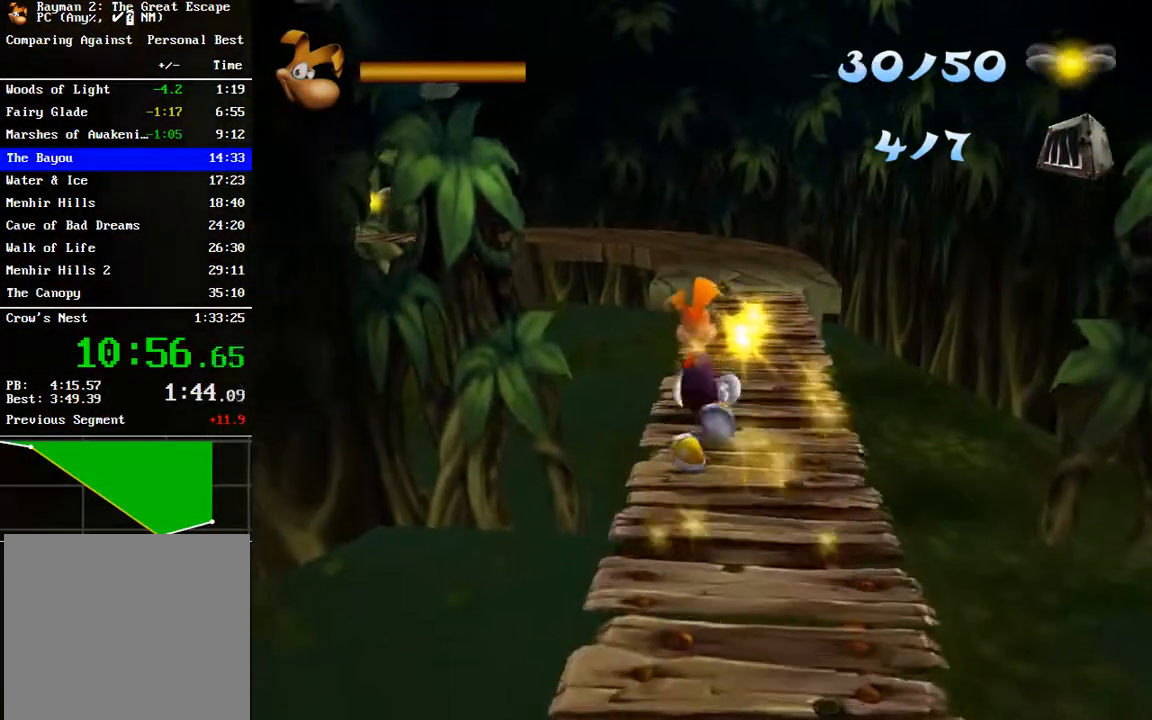
{"buttons": [], "left_stick": "up", "right_stick": "center", "button_events": []}
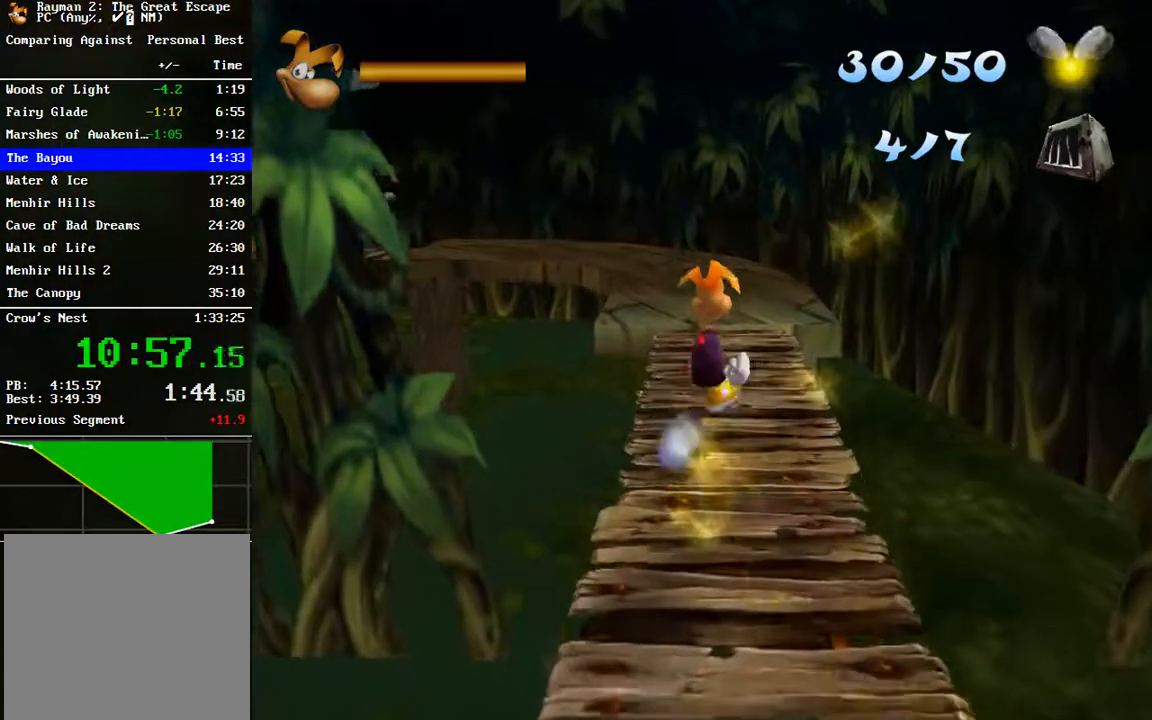
{"buttons": [], "left_stick": "up", "right_stick": "center", "button_events": []}
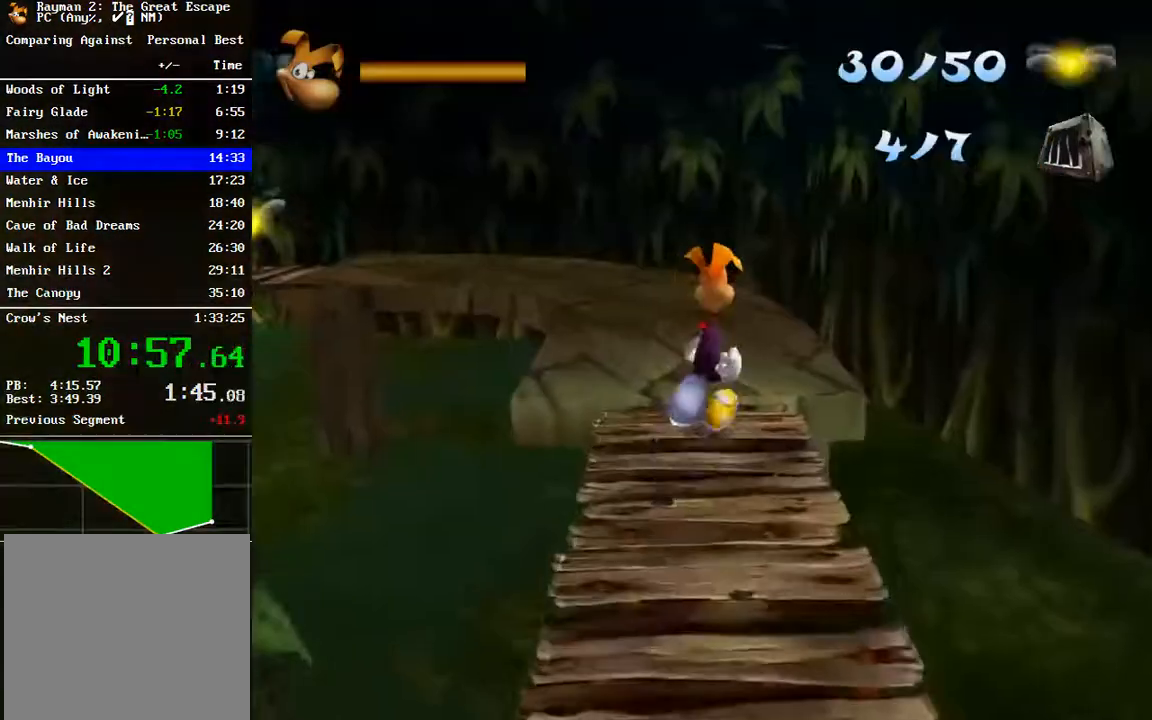
{"buttons": [], "left_stick": "up-left", "right_stick": "center", "button_events": []}
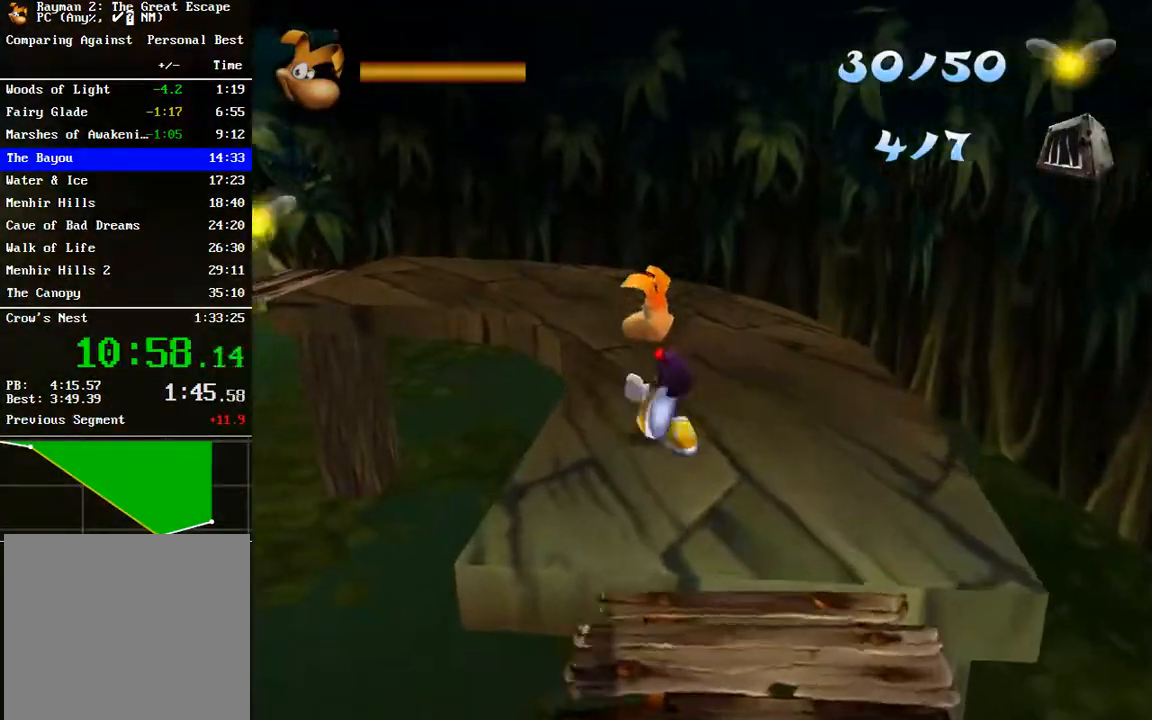
{"buttons": ["A"], "left_stick": "up-left", "right_stick": "center", "button_events": [[83, "A", "down"], [250, "A", "up"], [467, "A", "down"]]}